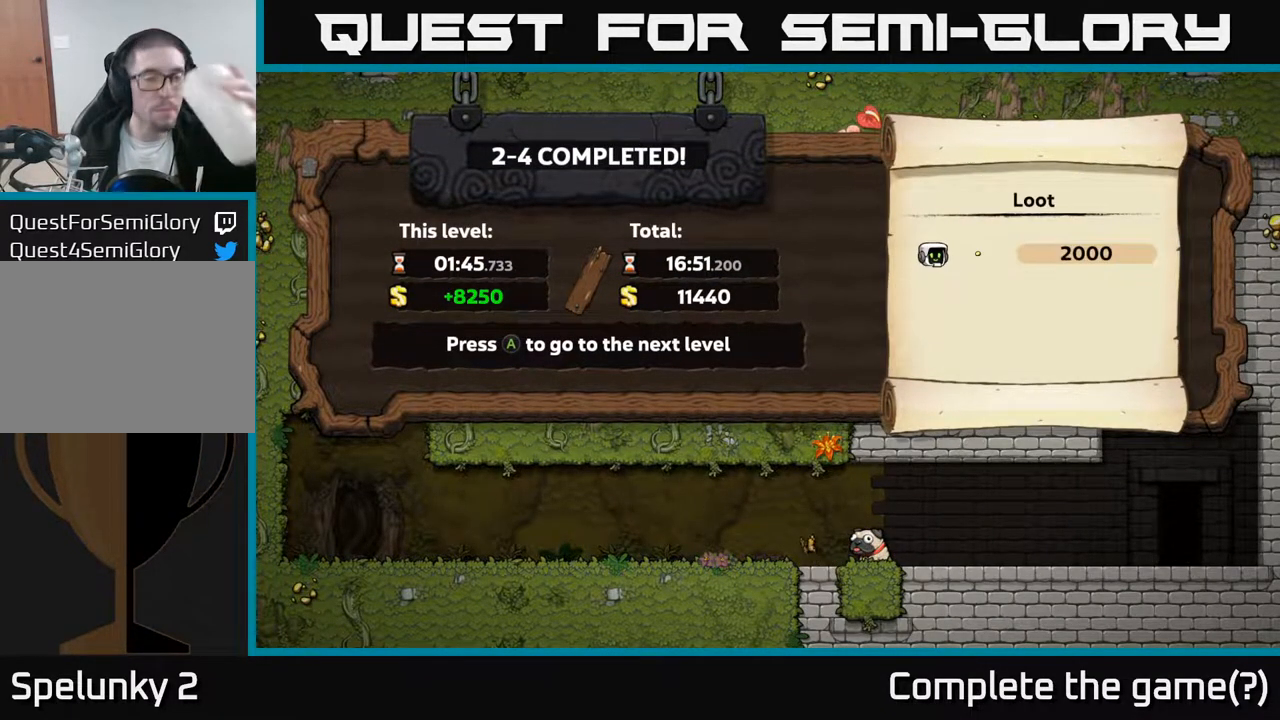
Gameplay with a controller (Xbox layout); each line is a JSON object with the inputs held at the frame after it. "events" lists button and stick changes between this image and that frame as [ms after this image, input, new state], when the widget could be followed in between.
{"buttons": [], "left_stick": "center", "right_stick": "center", "events": [[217, "A", "down"], [367, "A", "up"]]}
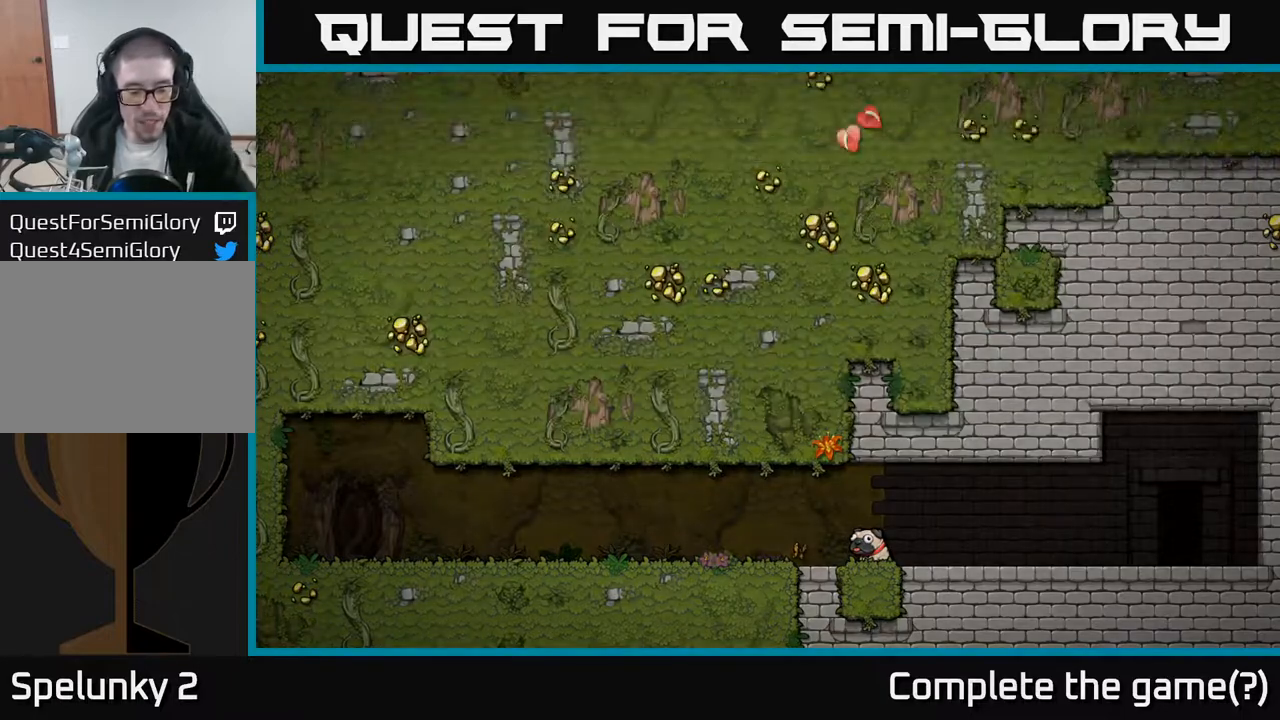
{"buttons": [], "left_stick": "center", "right_stick": "center", "events": []}
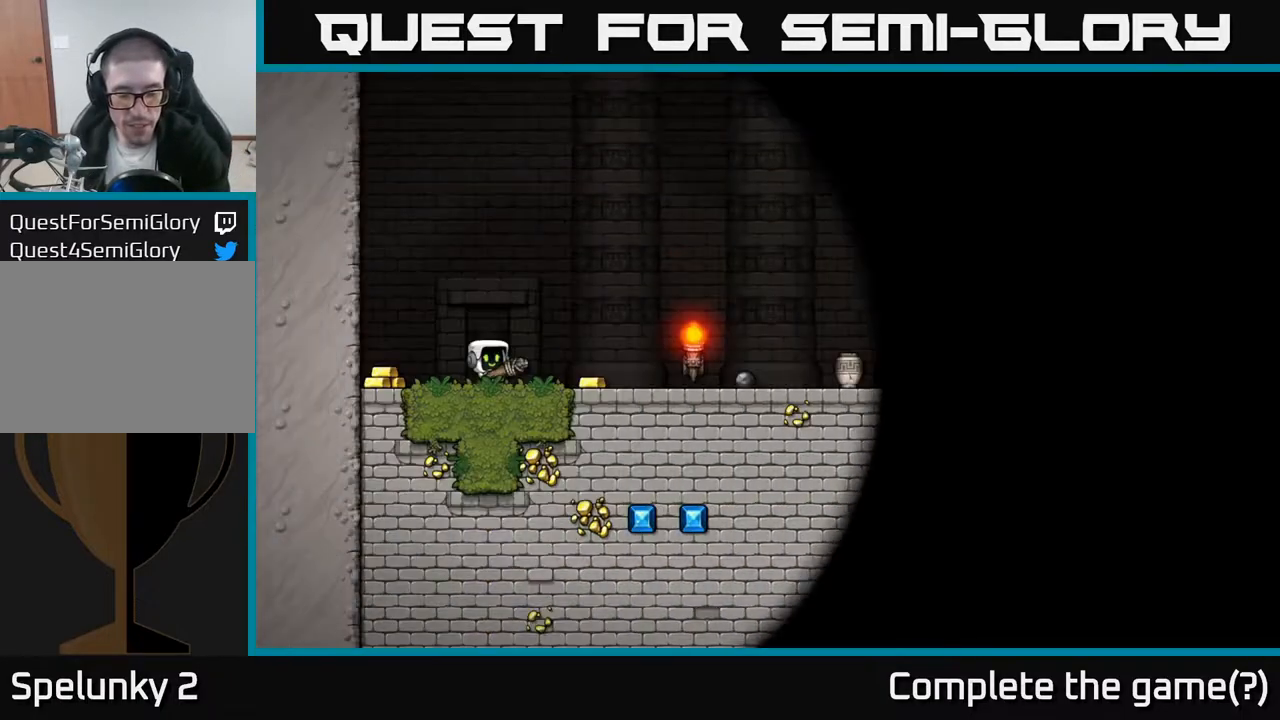
{"buttons": [], "left_stick": "center", "right_stick": "center", "events": []}
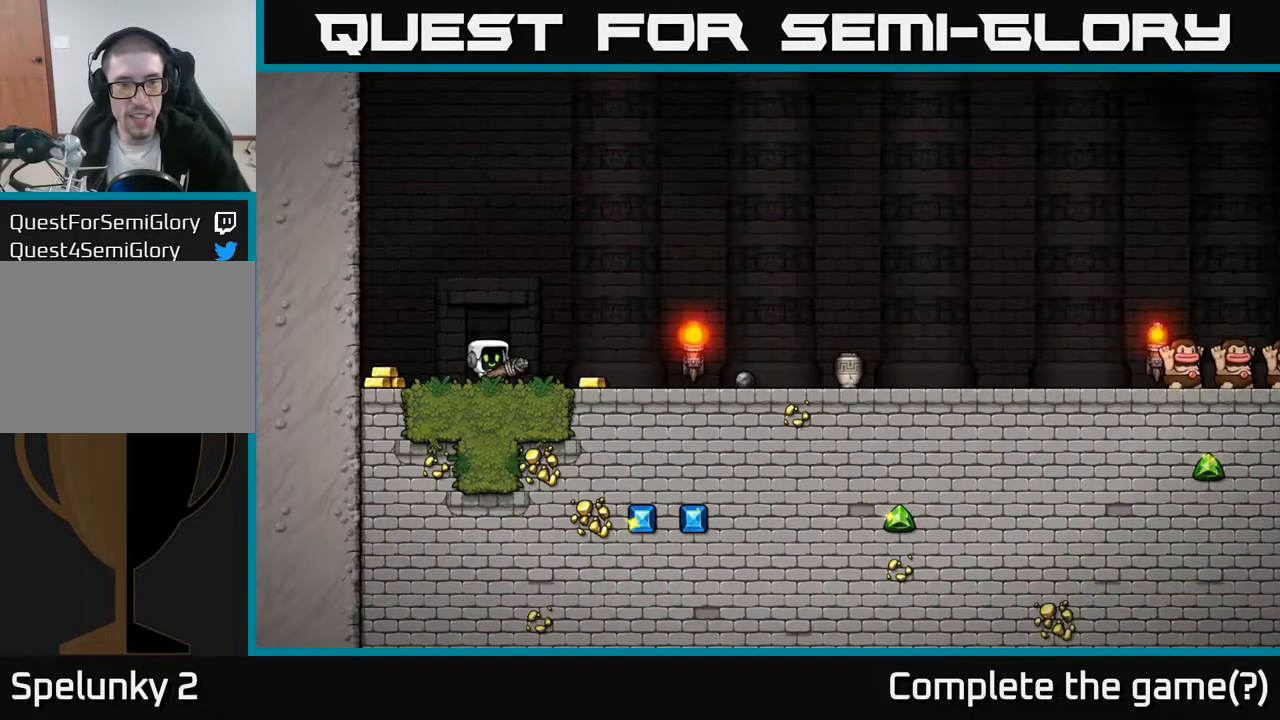
{"buttons": [], "left_stick": "center", "right_stick": "center", "events": []}
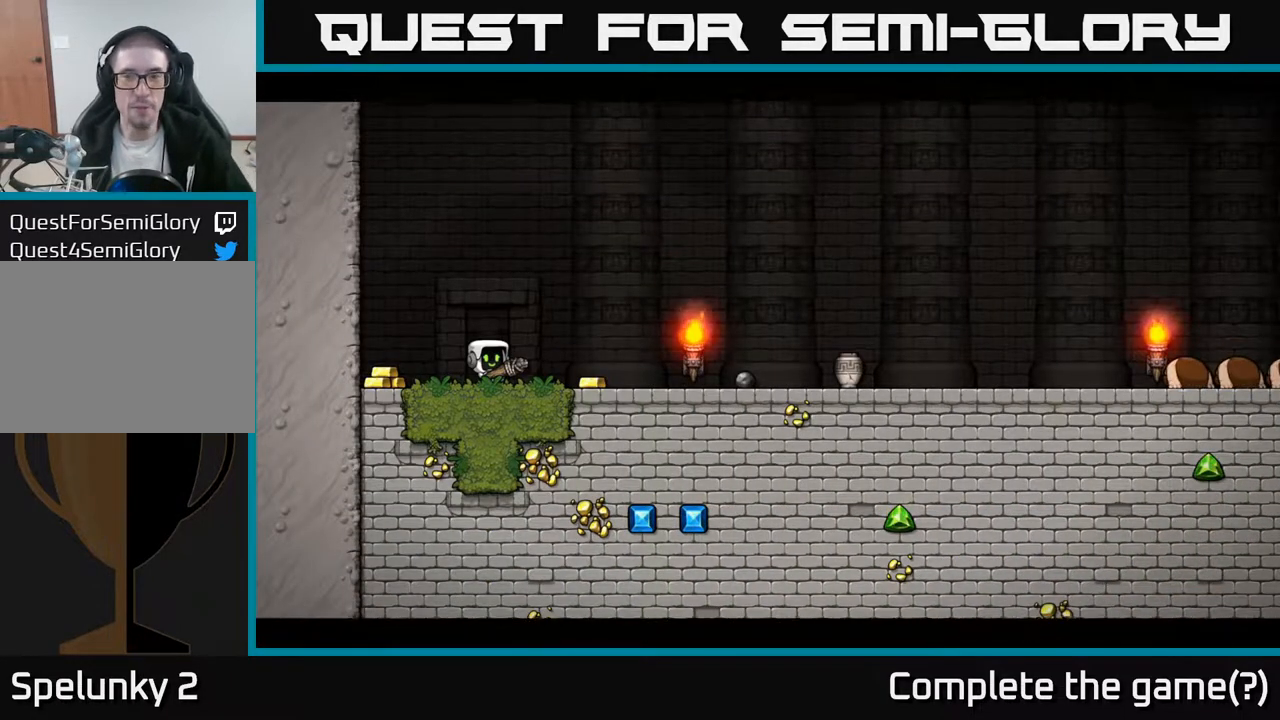
{"buttons": [], "left_stick": "center", "right_stick": "center", "events": [[150, "A", "down"], [233, "A", "up"]]}
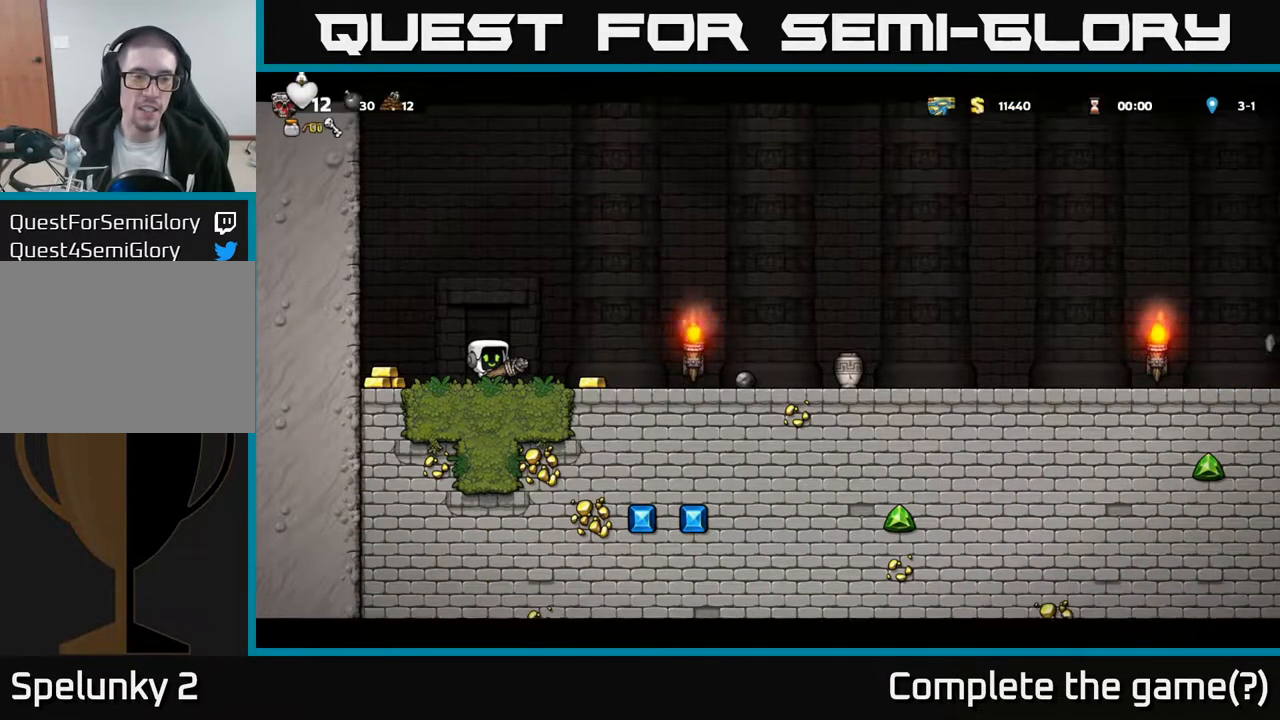
{"buttons": ["DPAD_LEFT"], "left_stick": "center", "right_stick": "center", "events": [[83, "DPAD_RIGHT", "down"], [333, "DPAD_RIGHT", "up"], [400, "DPAD_LEFT", "down"]]}
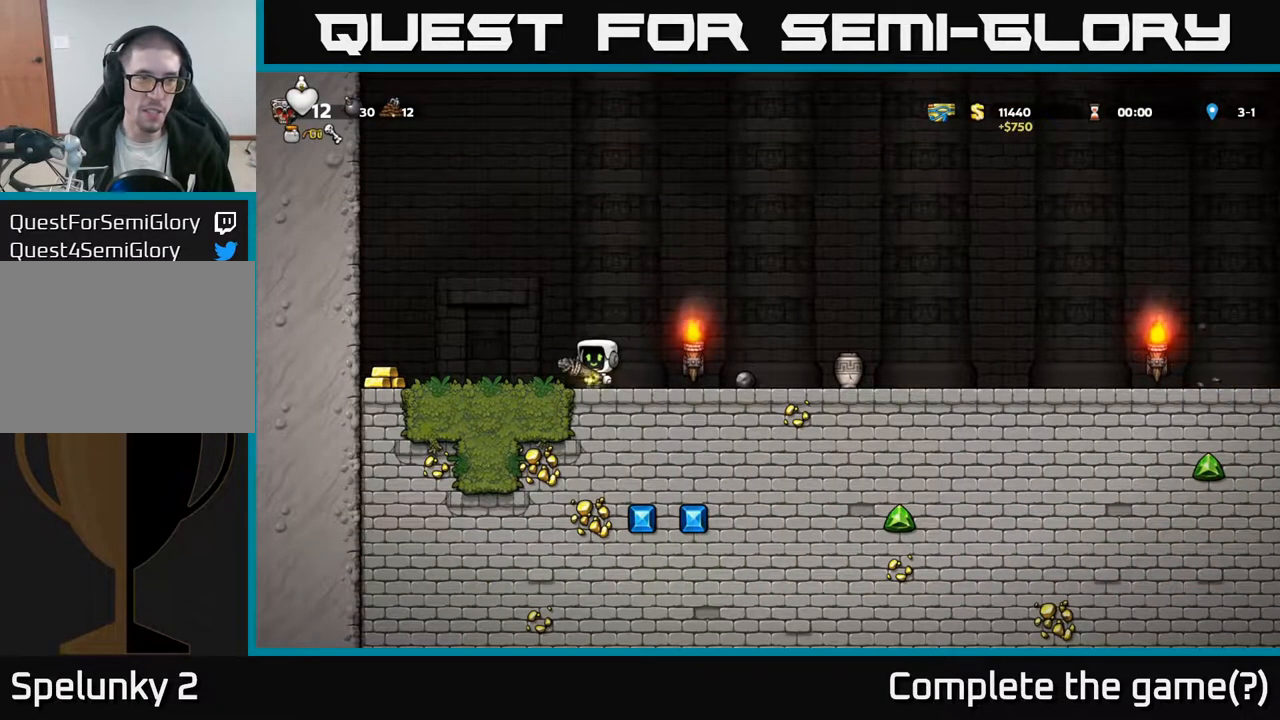
{"buttons": [], "left_stick": "center", "right_stick": "center", "events": [[450, "DPAD_LEFT", "up"]]}
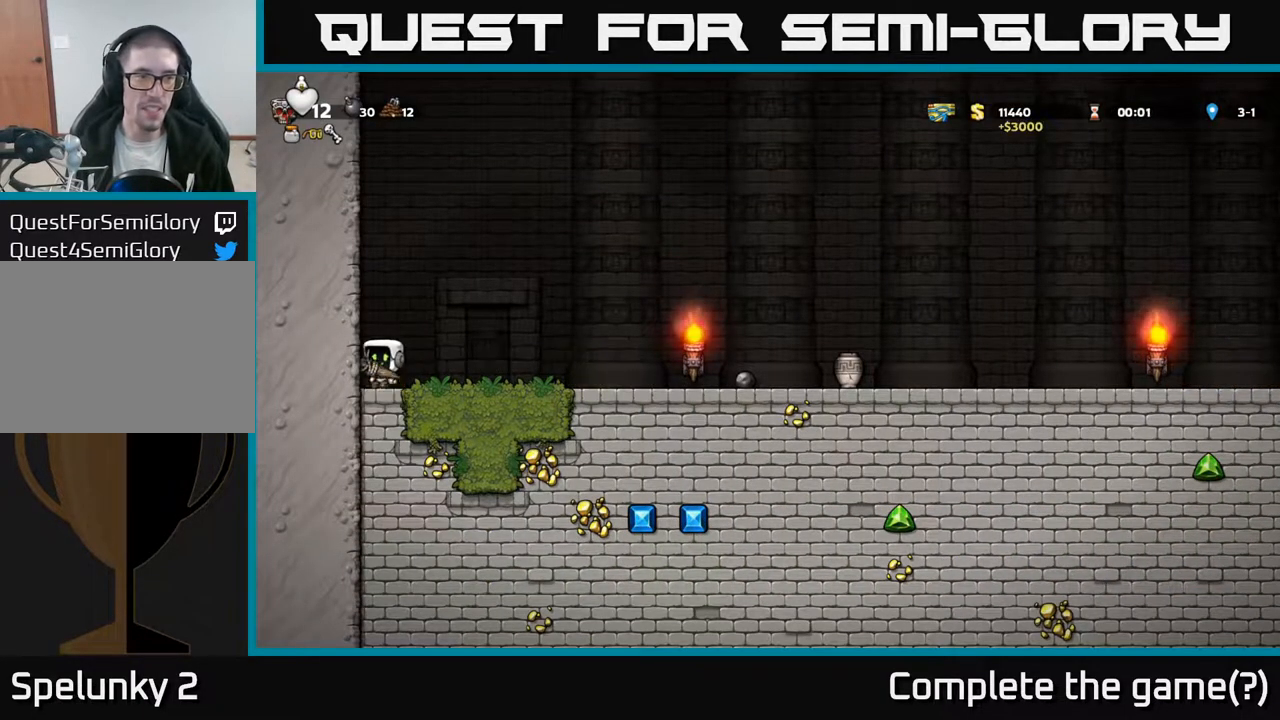
{"buttons": ["DPAD_UP"], "left_stick": "center", "right_stick": "center", "events": [[167, "DPAD_RIGHT", "down"], [300, "DPAD_RIGHT", "up"], [450, "DPAD_UP", "down"]]}
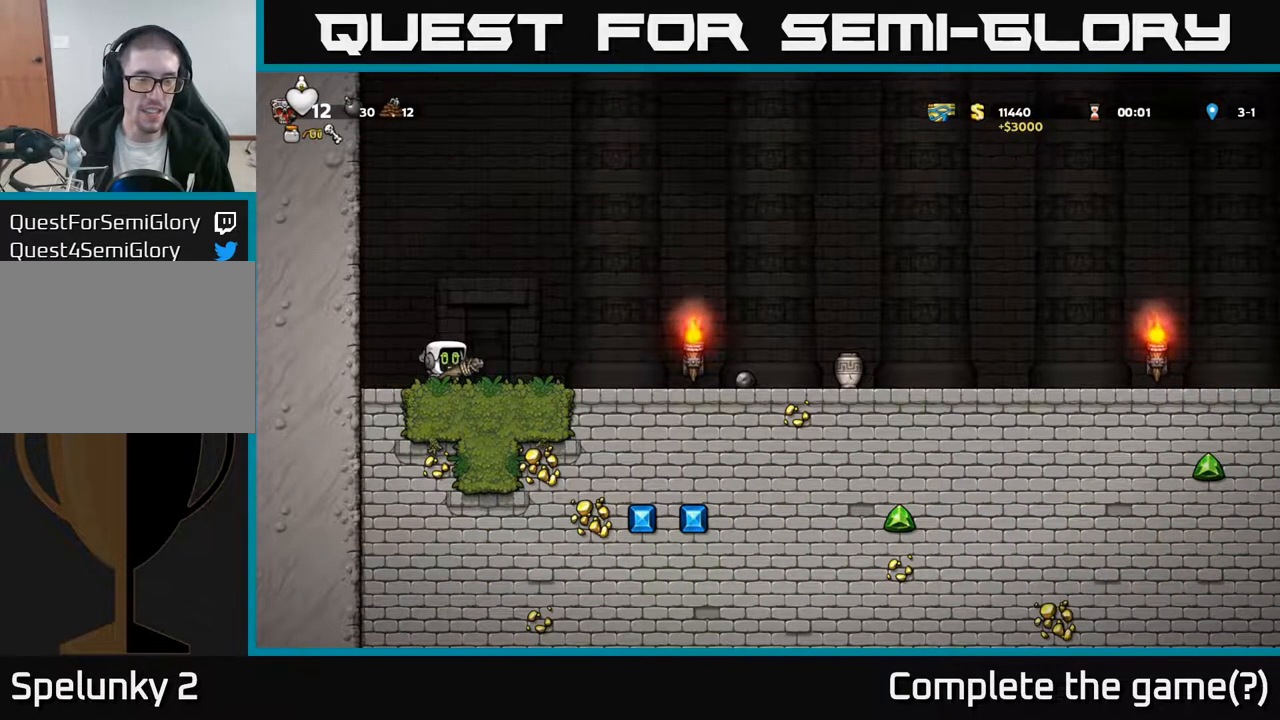
{"buttons": ["DPAD_UP"], "left_stick": "center", "right_stick": "center", "events": []}
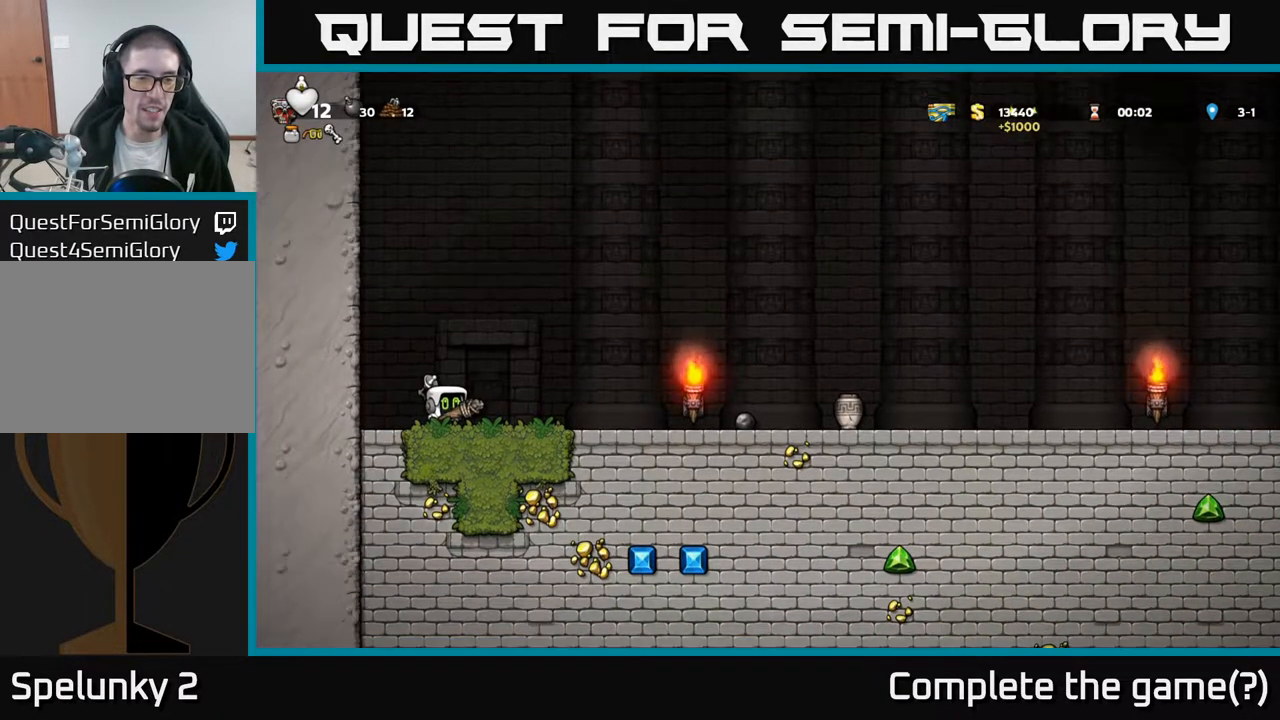
{"buttons": ["DPAD_UP"], "left_stick": "center", "right_stick": "center", "events": []}
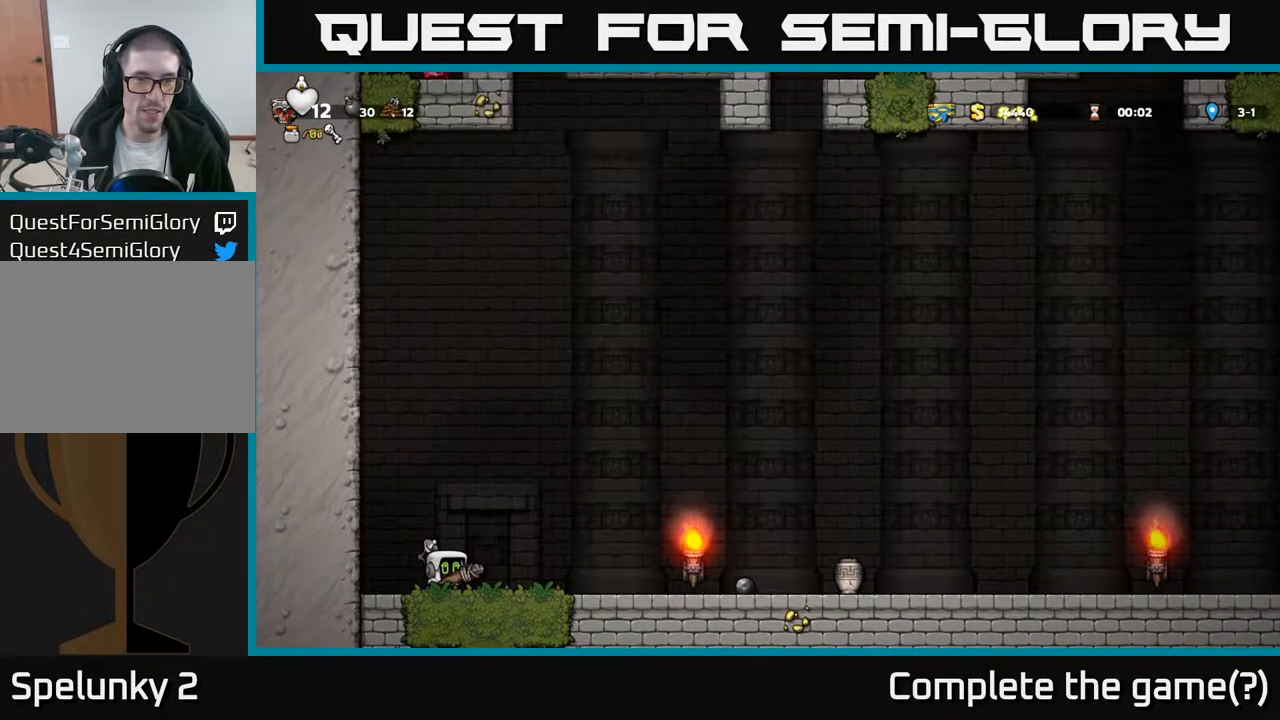
{"buttons": [], "left_stick": "center", "right_stick": "center", "events": [[167, "DPAD_UP", "up"]]}
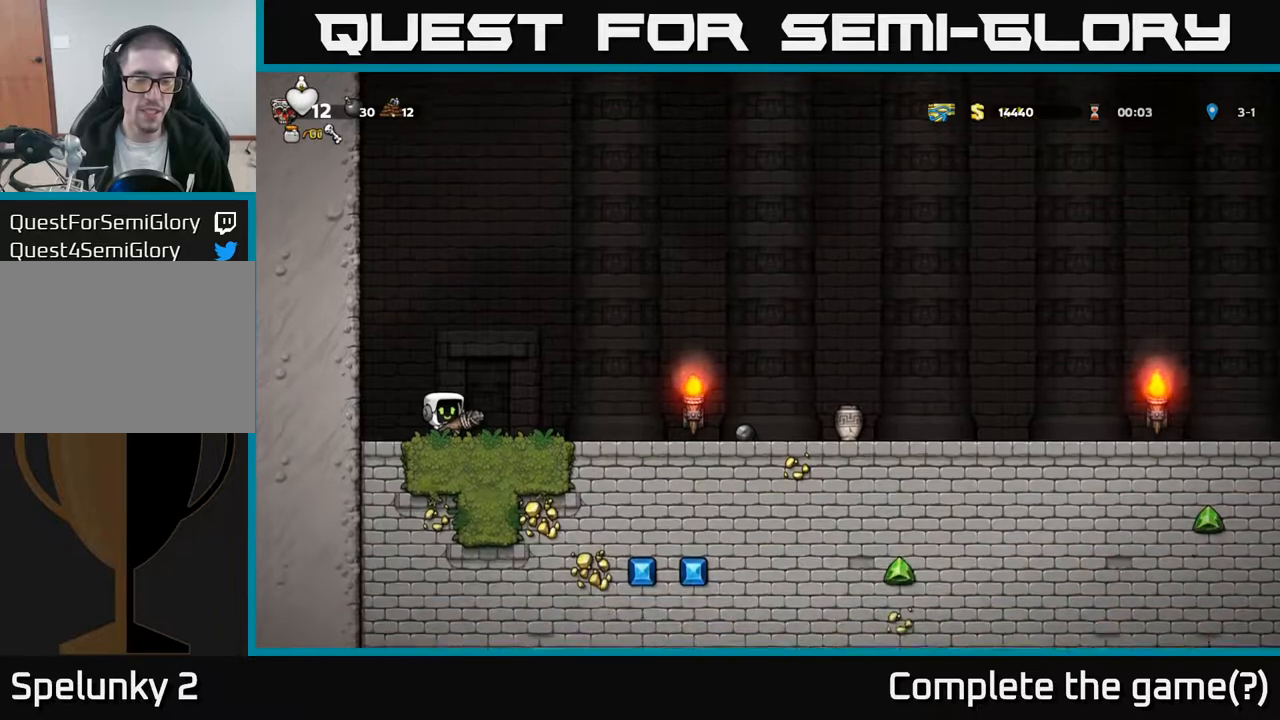
{"buttons": ["DPAD_RIGHT"], "left_stick": "center", "right_stick": "center", "events": [[17, "DPAD_RIGHT", "down"]]}
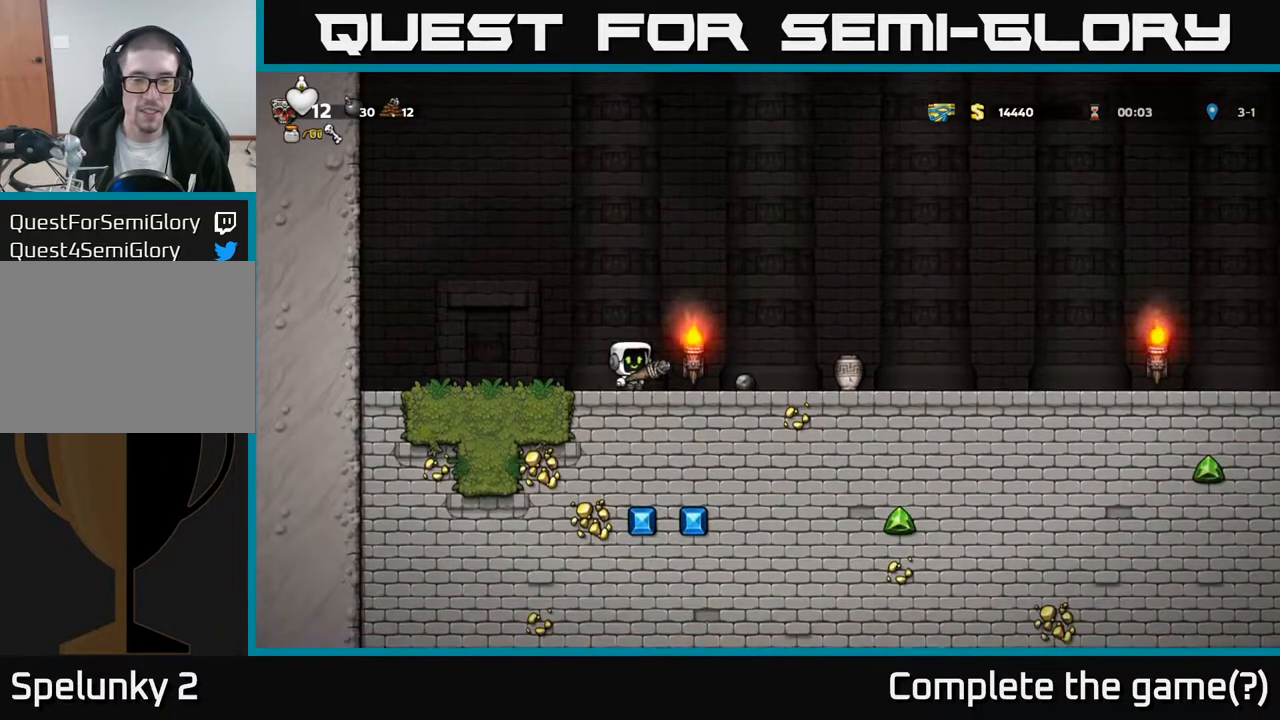
{"buttons": [], "left_stick": "center", "right_stick": "center", "events": [[17, "DPAD_RIGHT", "up"], [350, "X", "down"], [450, "X", "up"]]}
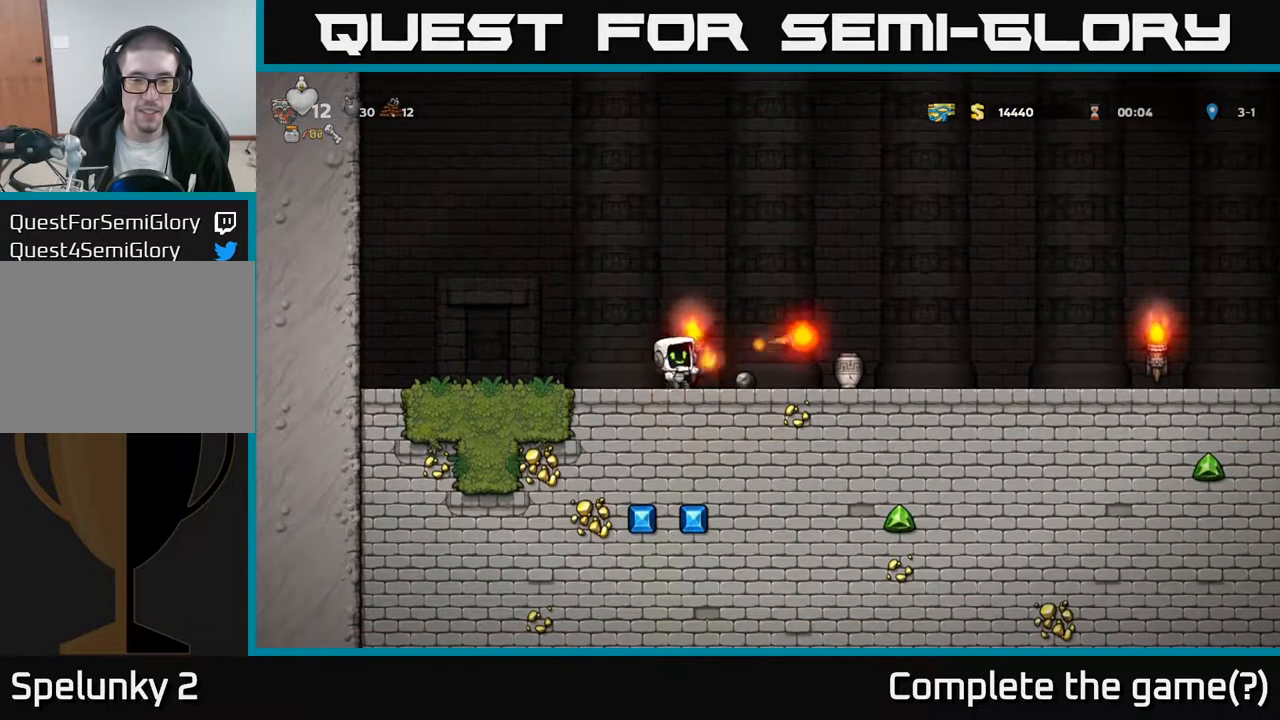
{"buttons": ["DPAD_RIGHT"], "left_stick": "center", "right_stick": "center", "events": [[483, "DPAD_RIGHT", "down"]]}
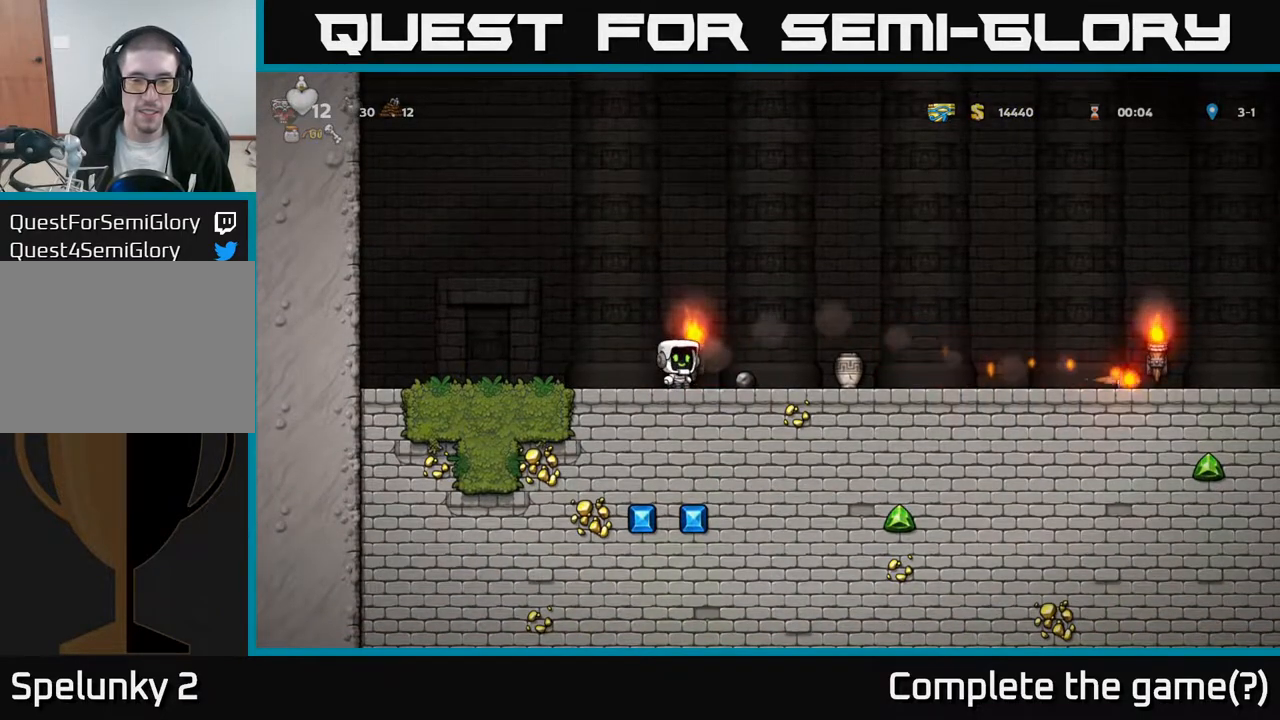
{"buttons": ["X", "DPAD_DOWN"], "left_stick": "center", "right_stick": "center", "events": [[417, "DPAD_DOWN", "down"], [450, "DPAD_RIGHT", "up"], [483, "X", "down"]]}
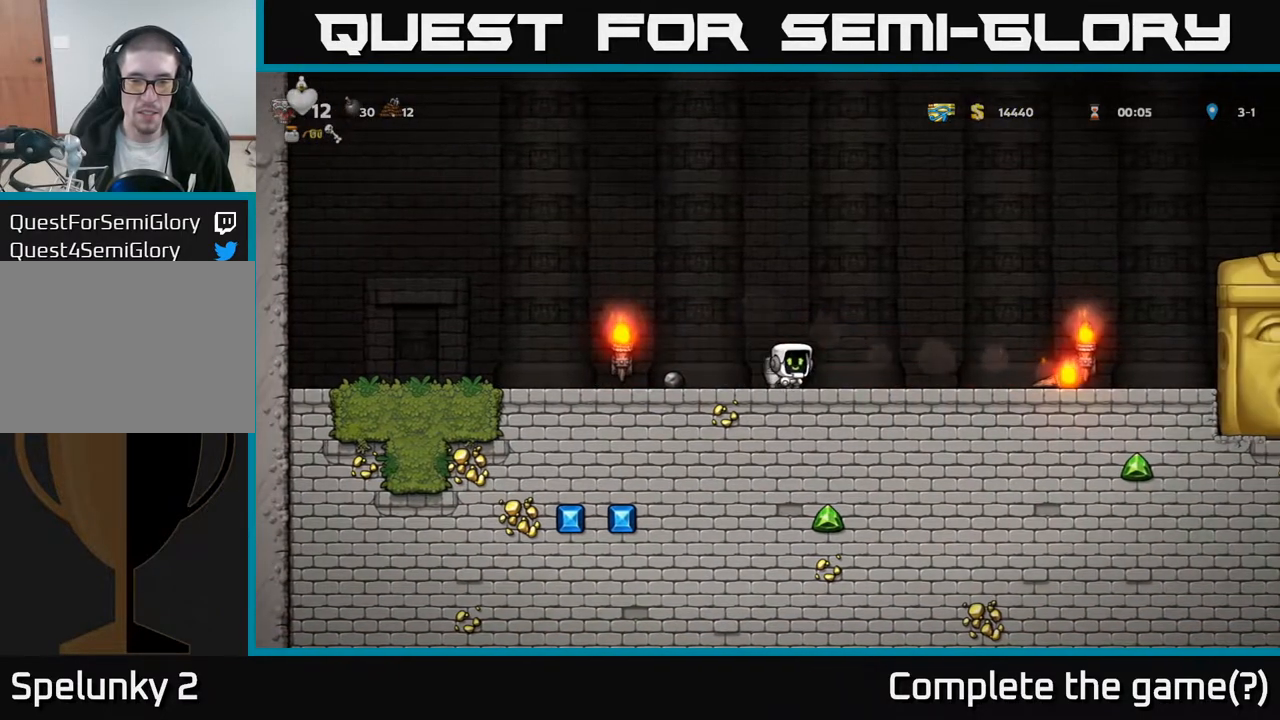
{"buttons": ["DPAD_RIGHT"], "left_stick": "center", "right_stick": "center", "events": [[33, "DPAD_DOWN", "up"], [33, "DPAD_LEFT", "down"], [117, "X", "up"], [350, "DPAD_LEFT", "up"], [450, "DPAD_RIGHT", "down"]]}
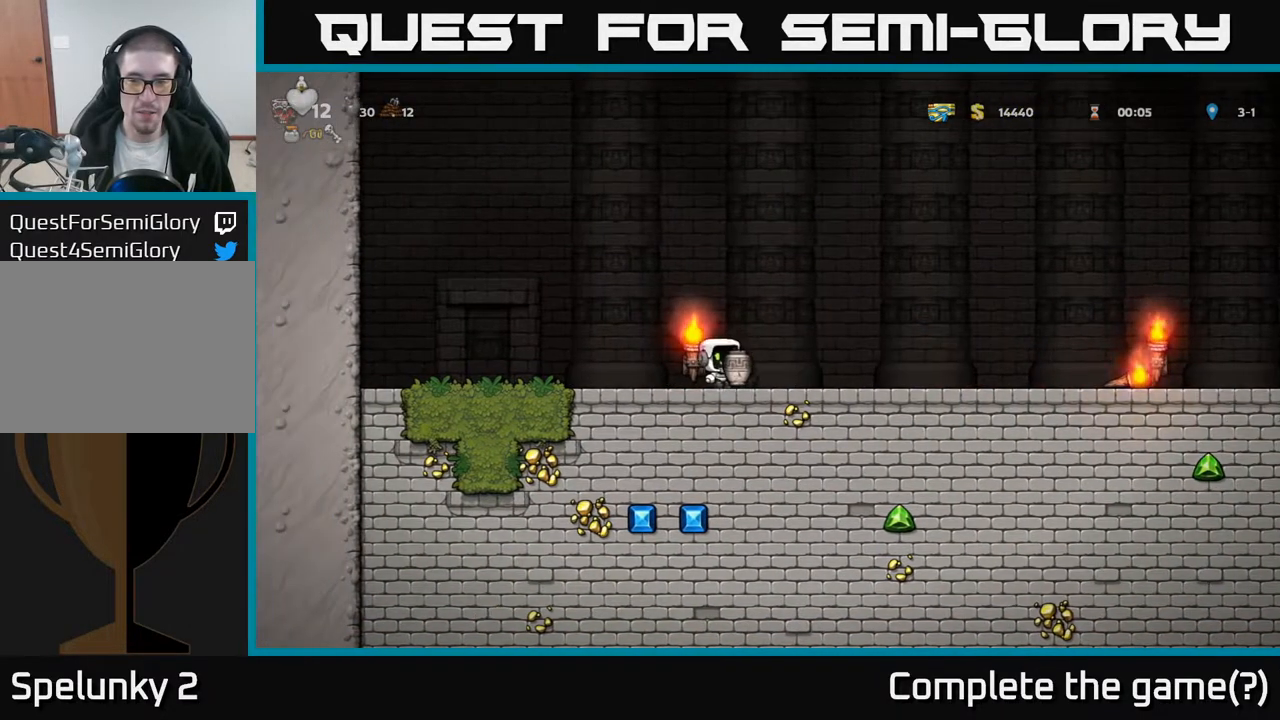
{"buttons": [], "left_stick": "center", "right_stick": "center", "events": [[33, "A", "down"], [50, "DPAD_RIGHT", "up"], [133, "A", "up"], [250, "X", "down"], [350, "X", "up"]]}
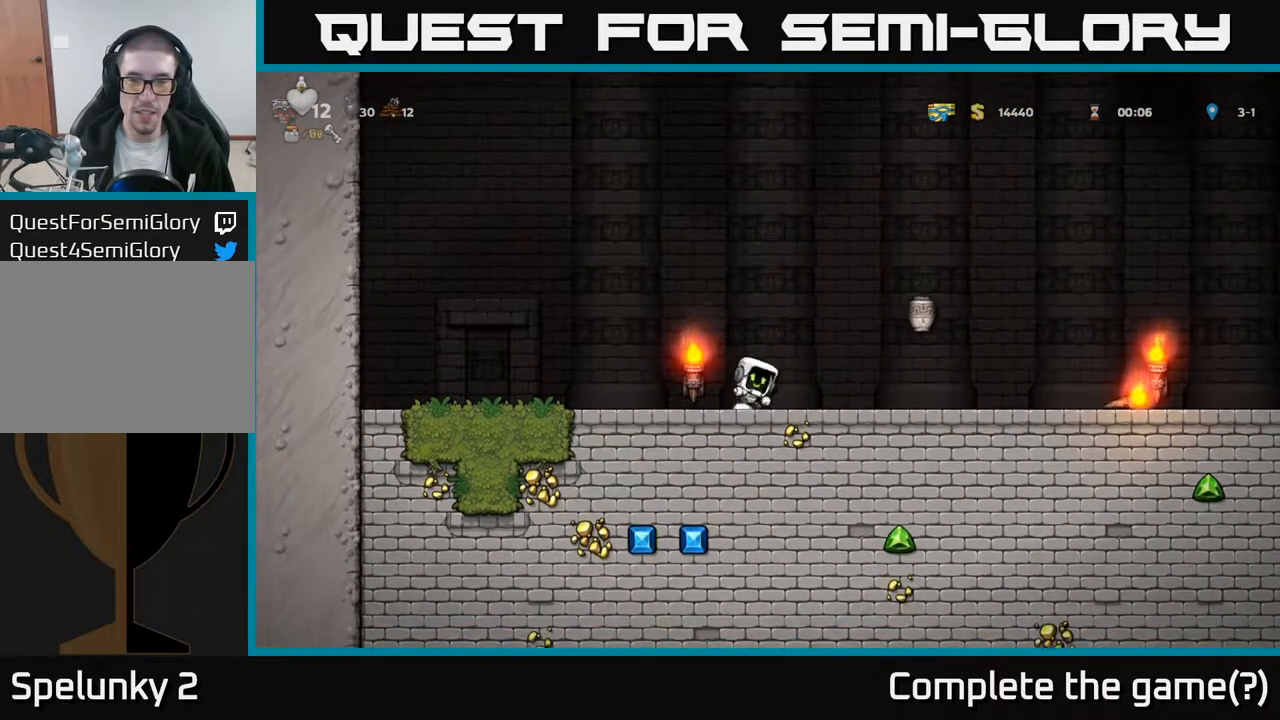
{"buttons": [], "left_stick": "center", "right_stick": "center", "events": []}
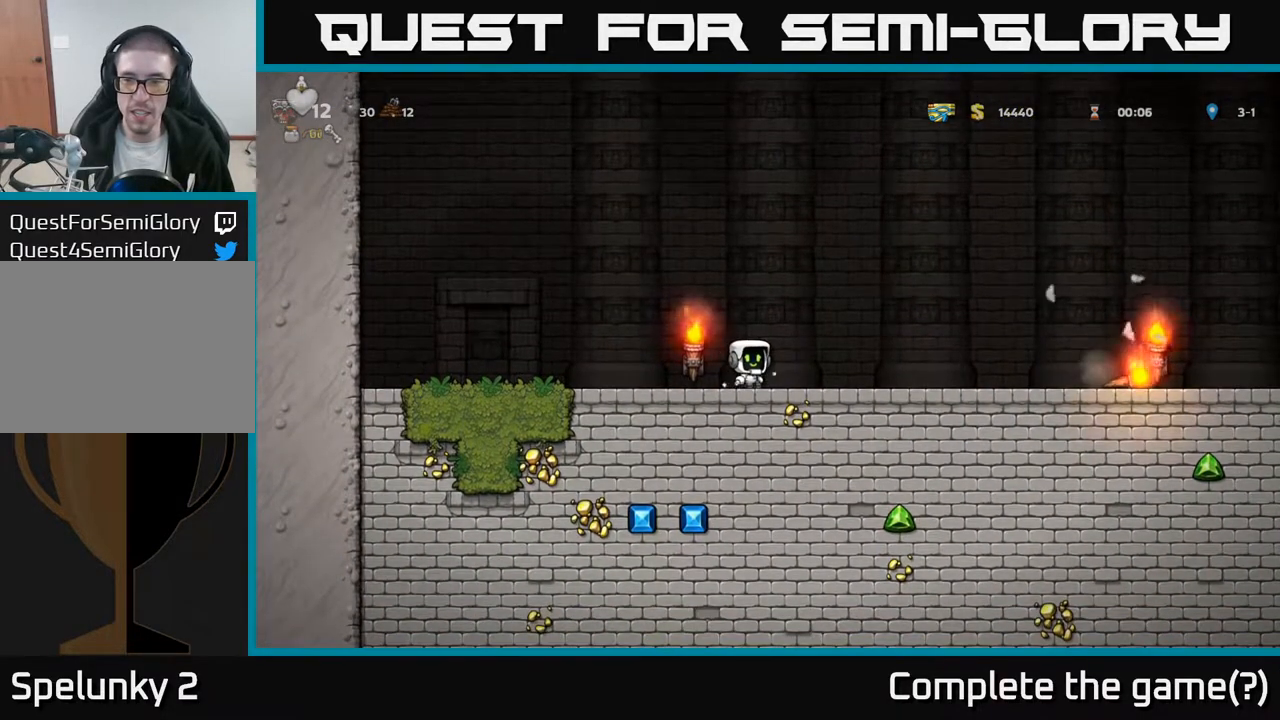
{"buttons": [], "left_stick": "center", "right_stick": "center", "events": []}
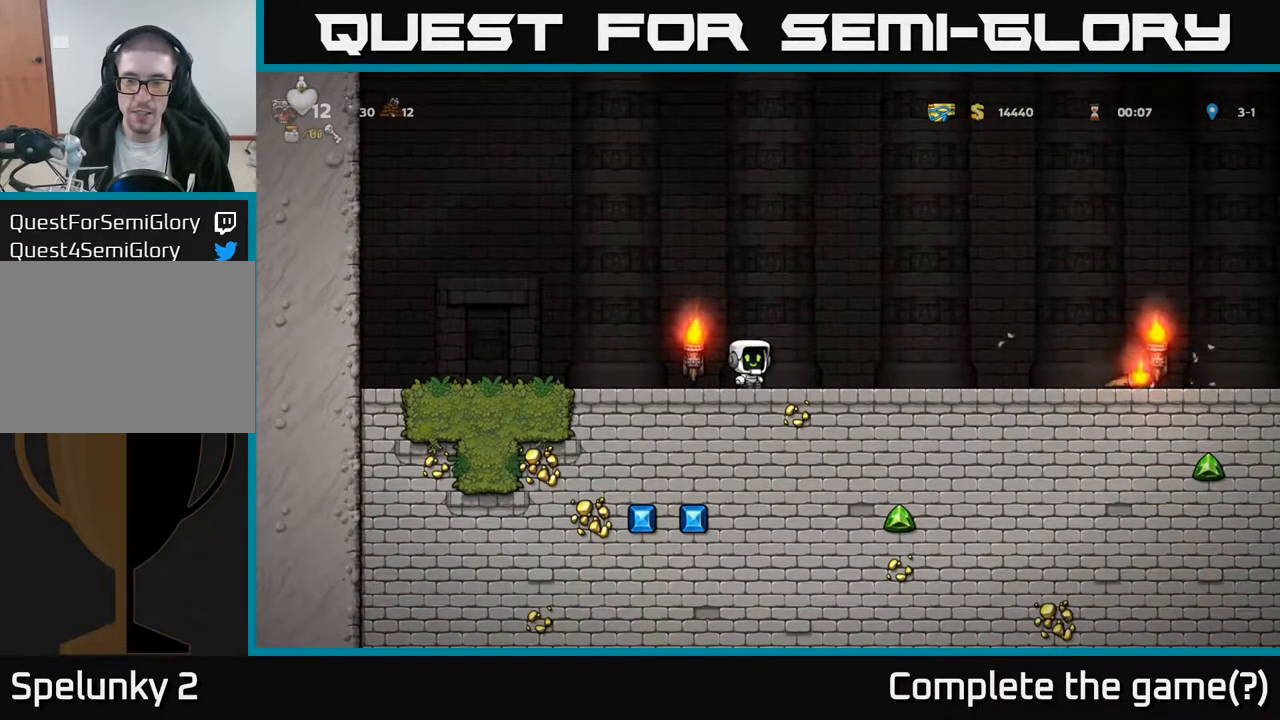
{"buttons": ["DPAD_RIGHT"], "left_stick": "center", "right_stick": "center", "events": [[83, "DPAD_RIGHT", "down"]]}
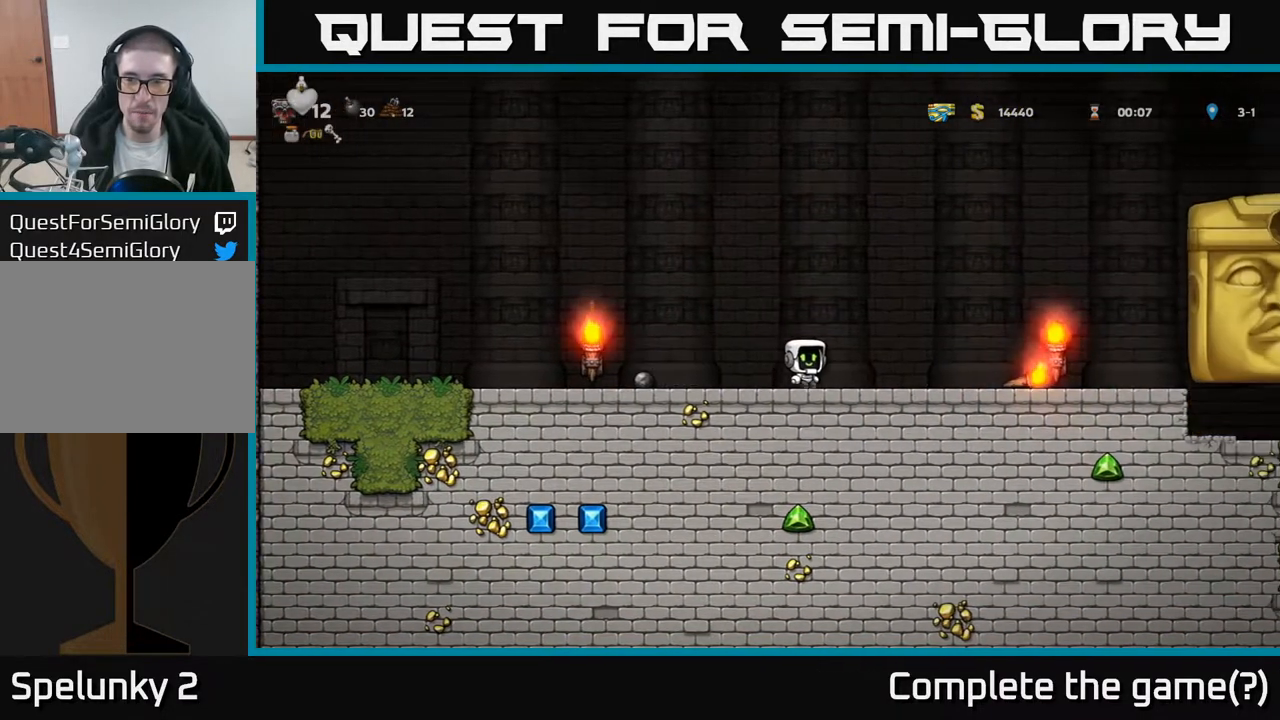
{"buttons": ["DPAD_LEFT"], "left_stick": "center", "right_stick": "center", "events": [[17, "DPAD_RIGHT", "up"], [50, "DPAD_LEFT", "down"]]}
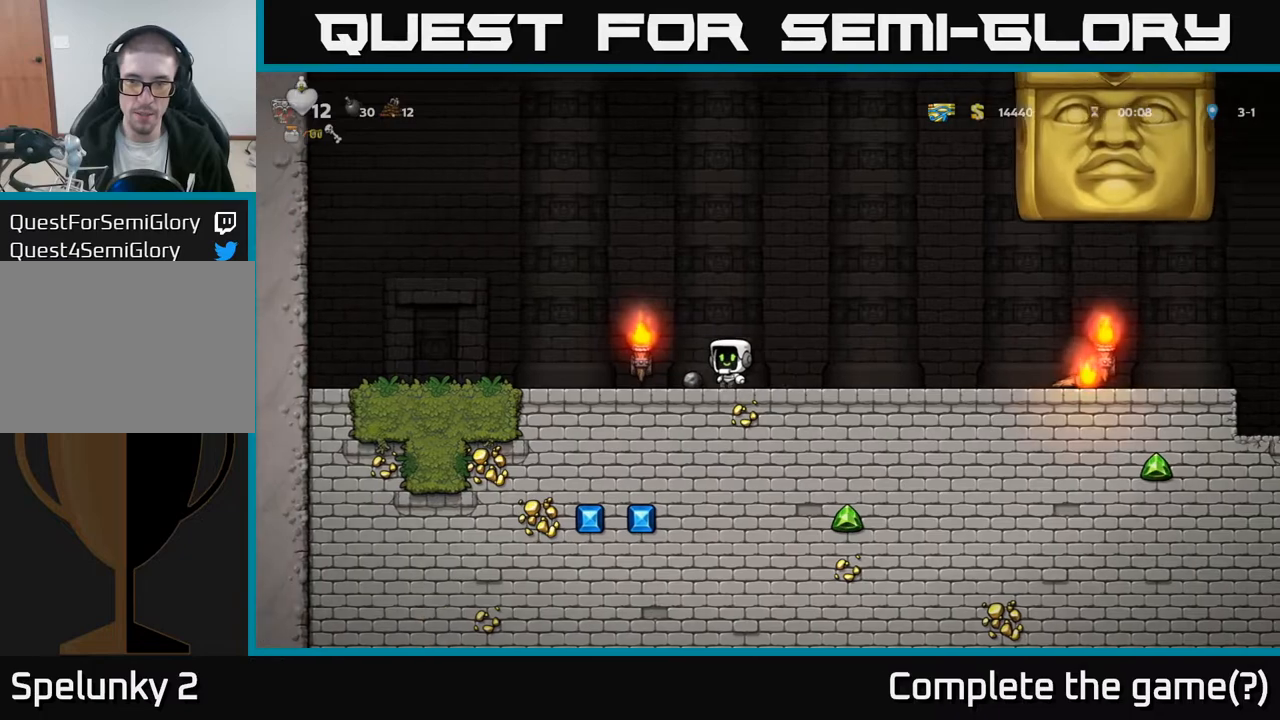
{"buttons": [], "left_stick": "center", "right_stick": "center", "events": [[267, "DPAD_LEFT", "up"]]}
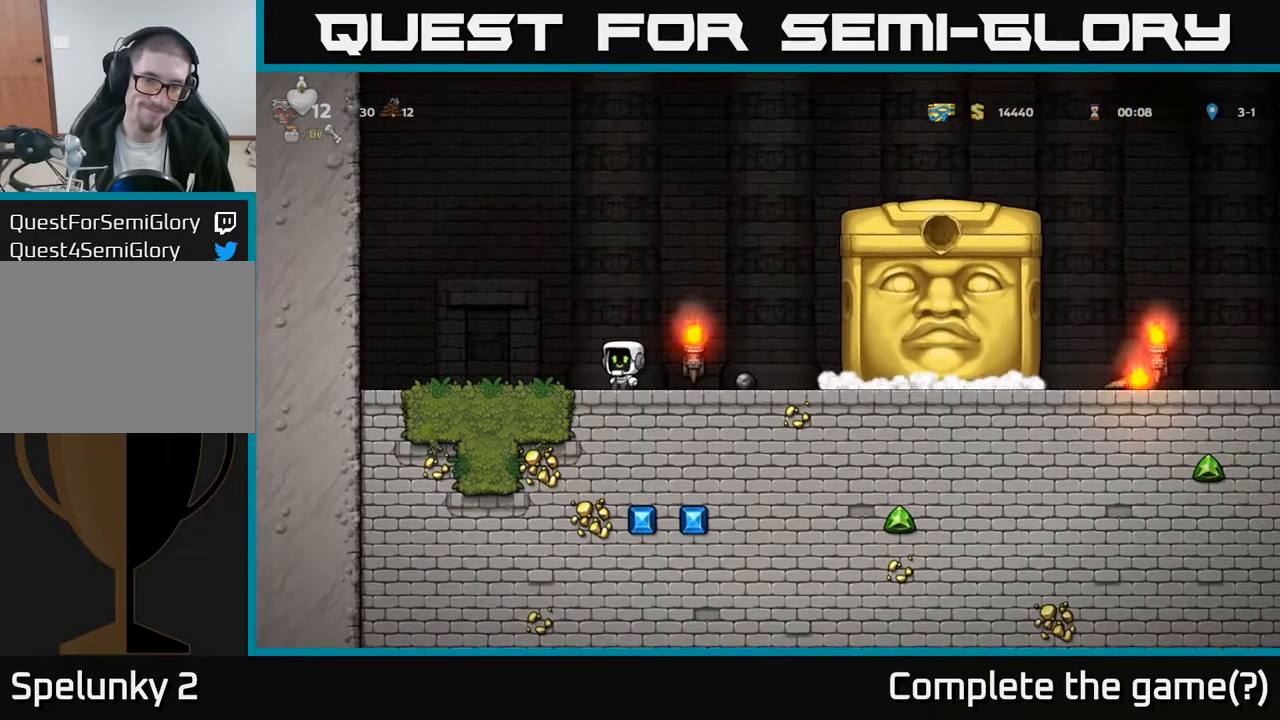
{"buttons": [], "left_stick": "center", "right_stick": "center", "events": []}
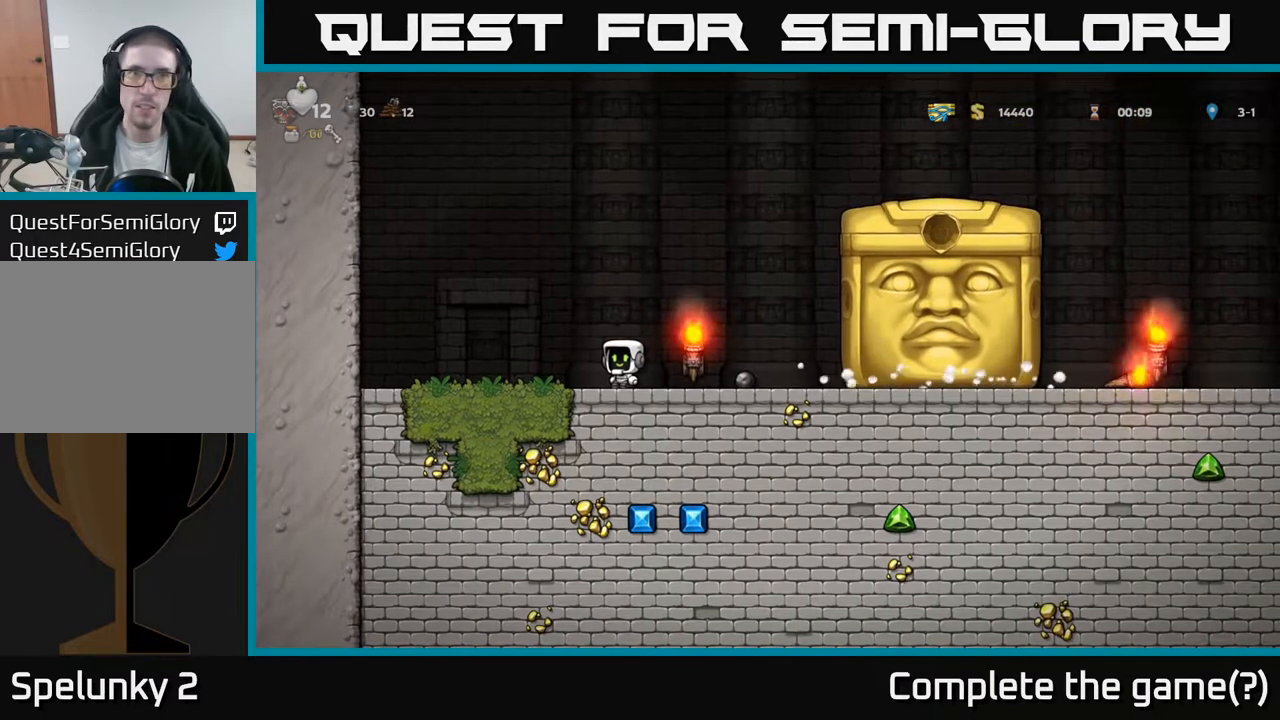
{"buttons": [], "left_stick": "center", "right_stick": "center", "events": []}
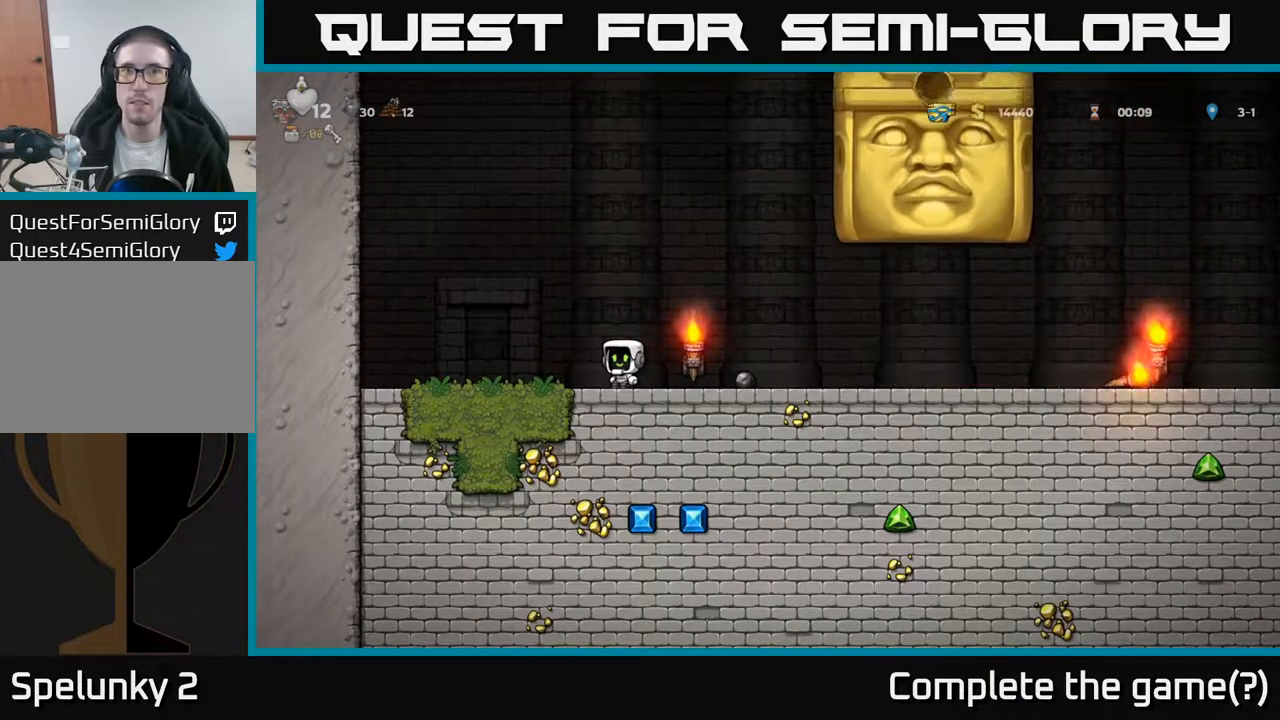
{"buttons": ["DPAD_RIGHT"], "left_stick": "center", "right_stick": "center", "events": [[83, "DPAD_RIGHT", "down"]]}
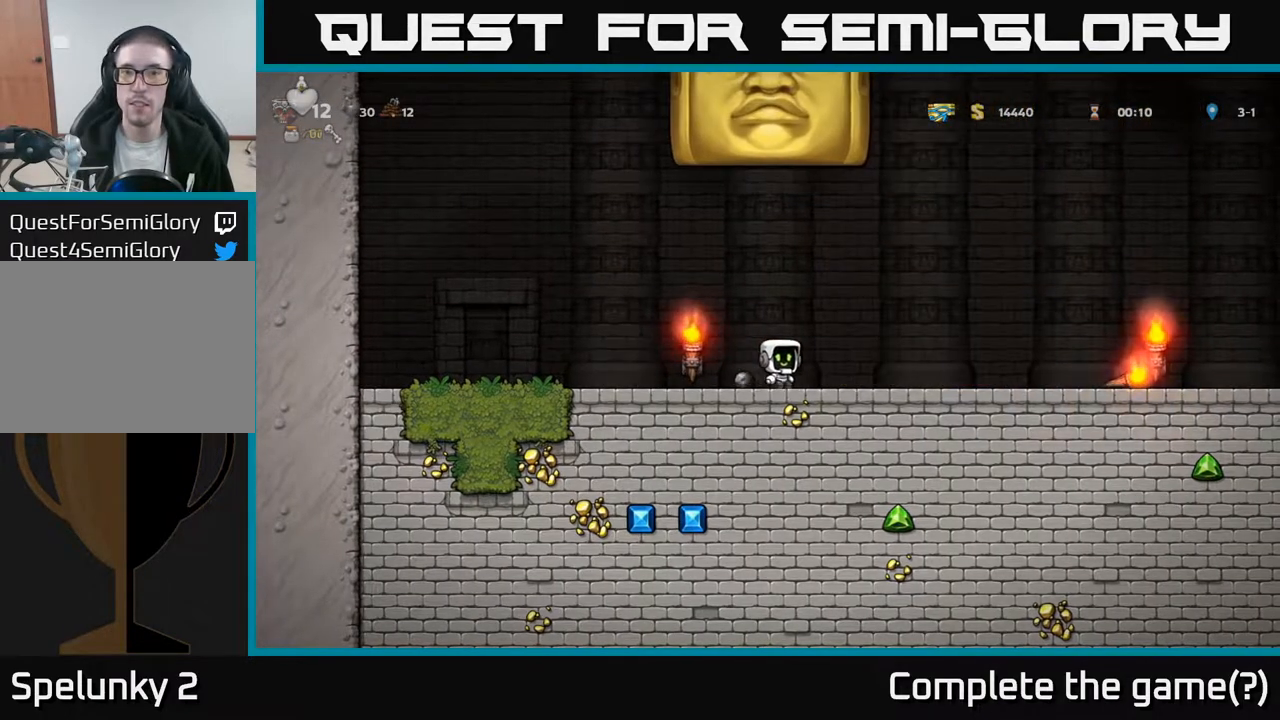
{"buttons": ["DPAD_RIGHT"], "left_stick": "center", "right_stick": "center", "events": []}
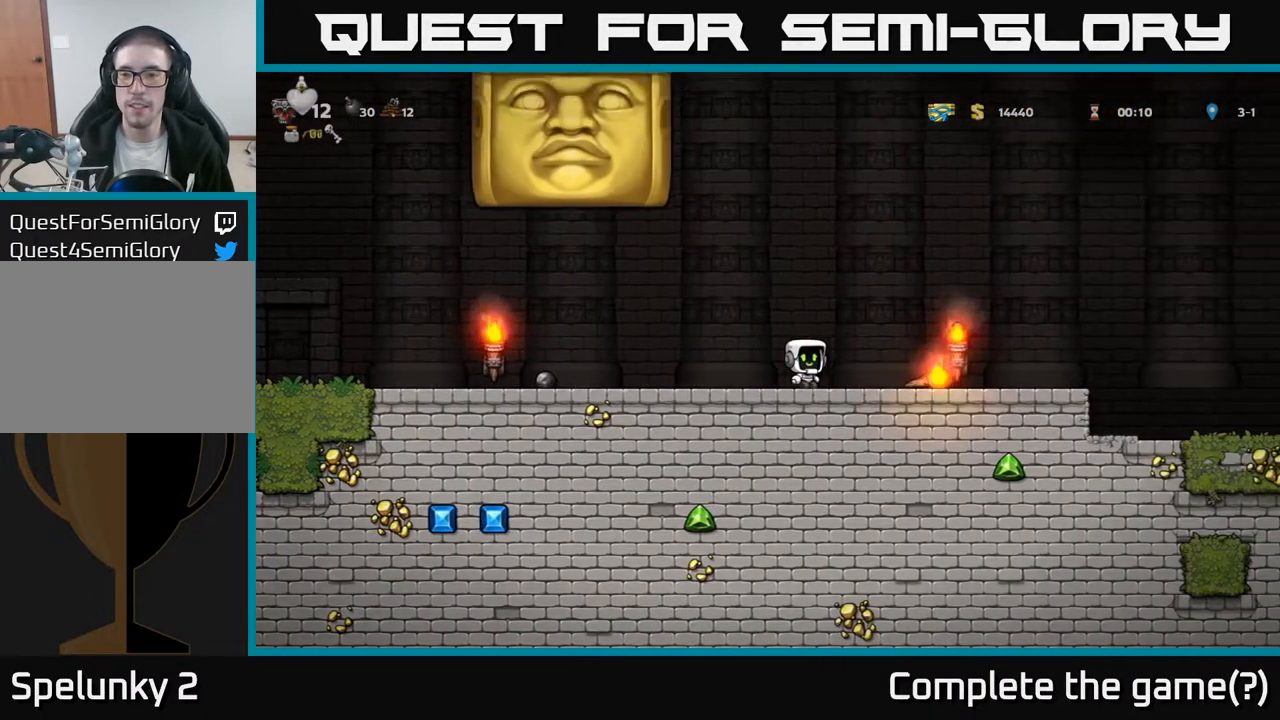
{"buttons": ["DPAD_RIGHT"], "left_stick": "center", "right_stick": "center", "events": [[217, "DPAD_DOWN", "down"], [233, "DPAD_RIGHT", "up"], [283, "X", "down"], [317, "DPAD_RIGHT", "down"], [333, "DPAD_DOWN", "up"], [400, "X", "up"]]}
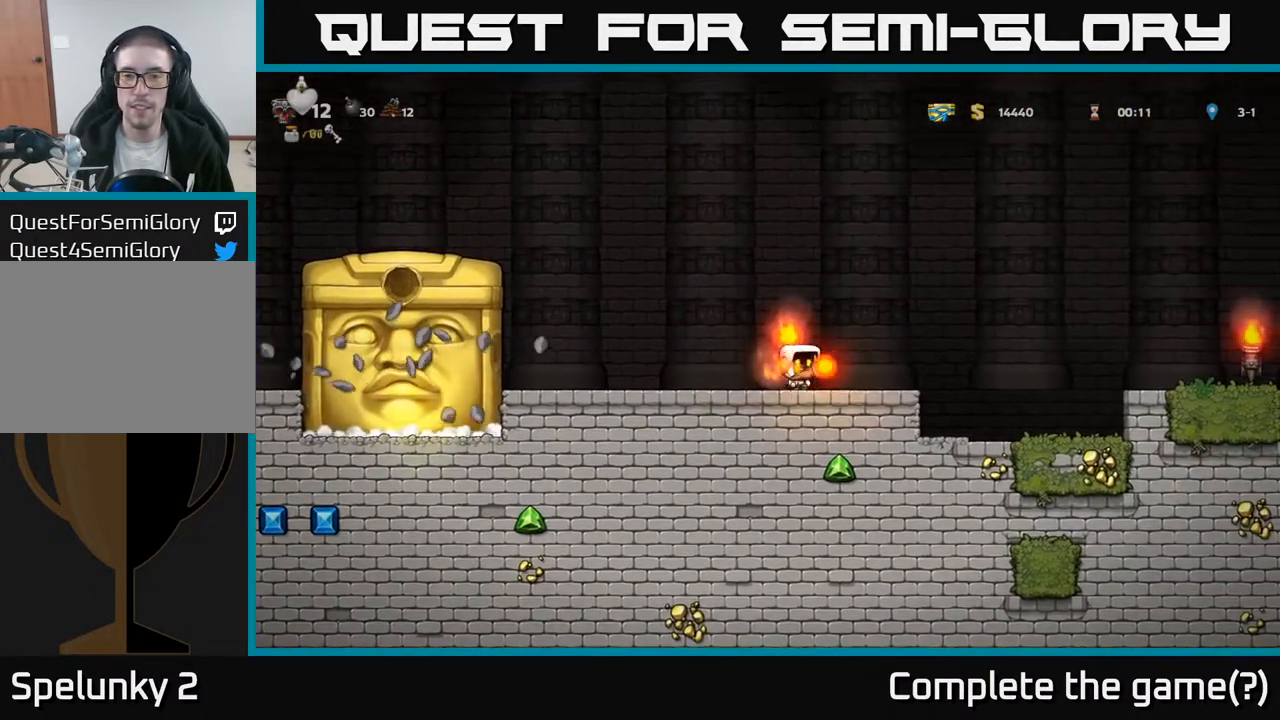
{"buttons": [], "left_stick": "center", "right_stick": "center", "events": [[17, "DPAD_RIGHT", "up"], [67, "DPAD_LEFT", "down"], [450, "DPAD_LEFT", "up"]]}
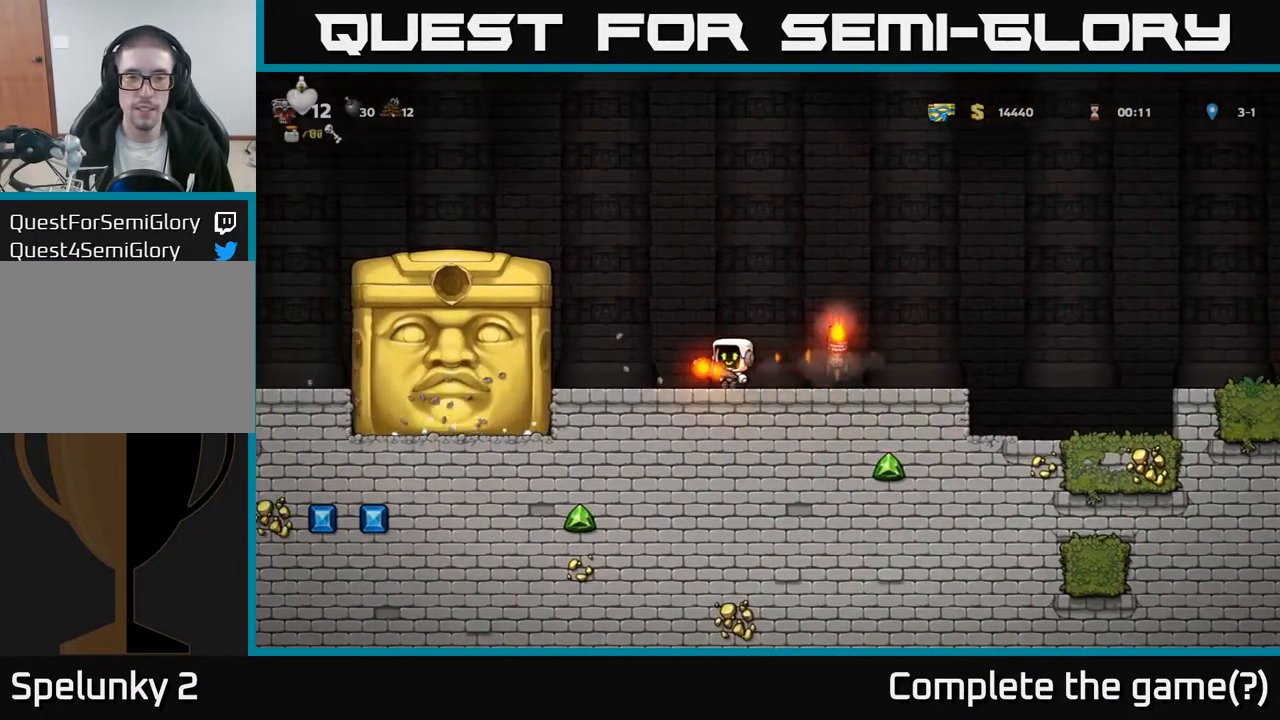
{"buttons": [], "left_stick": "center", "right_stick": "center", "events": [[117, "DPAD_RIGHT", "down"], [217, "DPAD_RIGHT", "up"]]}
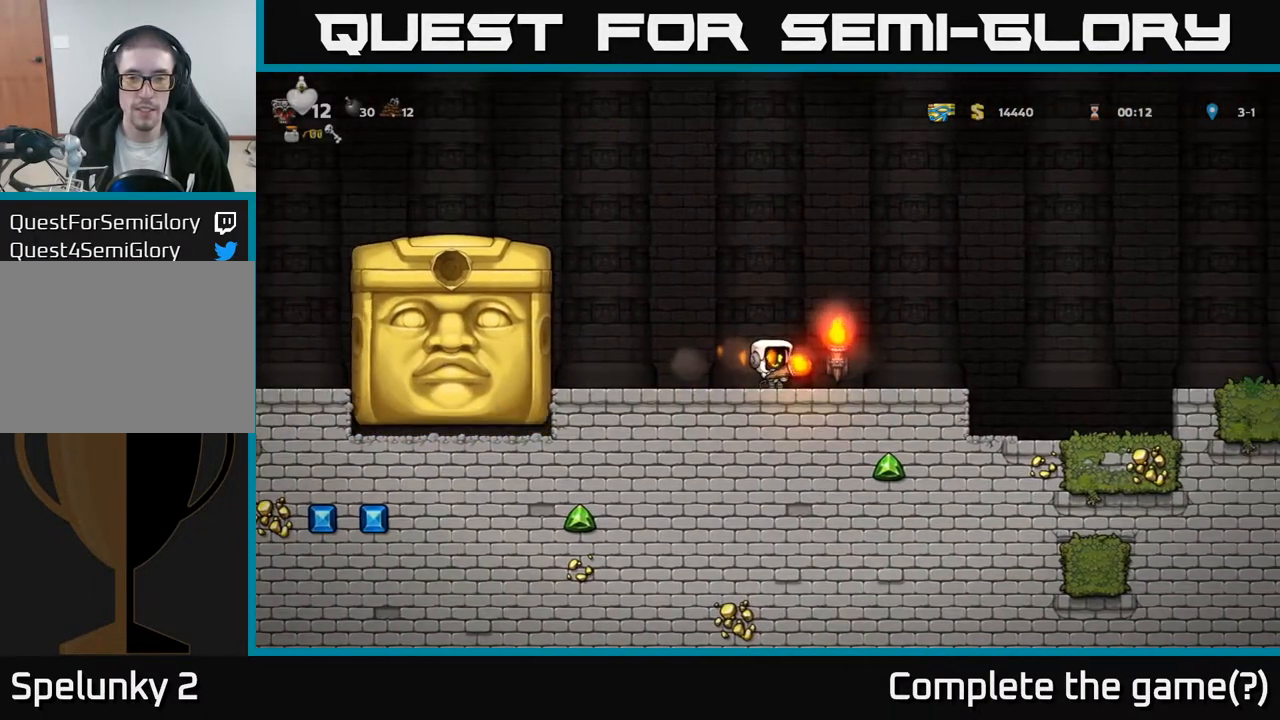
{"buttons": [], "left_stick": "center", "right_stick": "center", "events": []}